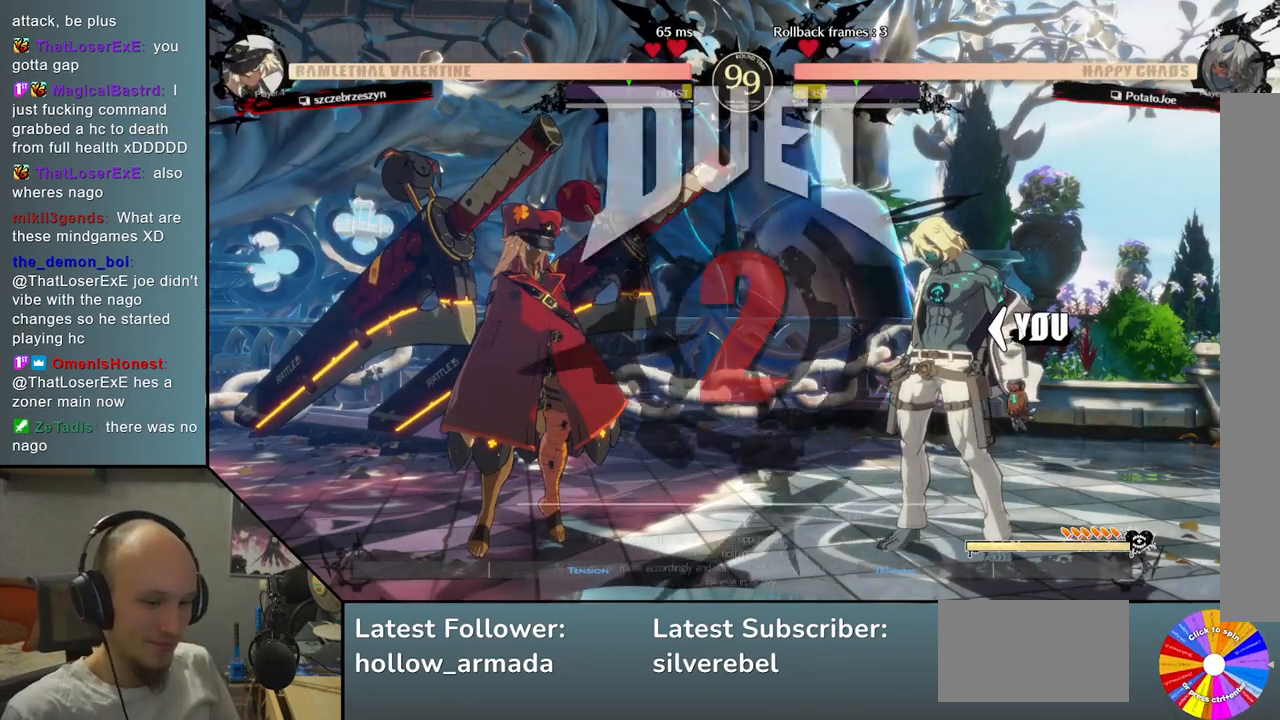
Gameplay with a controller (arcade stick); each line is a JSON object with the inputs held at the frame after it. "events" lists button and stick changes between this image and that frame as [ms after this image, input, new state], when the widget could be followed in between. Not read: L3 R3 other_buttons.
{"buttons": [], "left_stick": "right", "events": [[117, "left_stick", "right"]]}
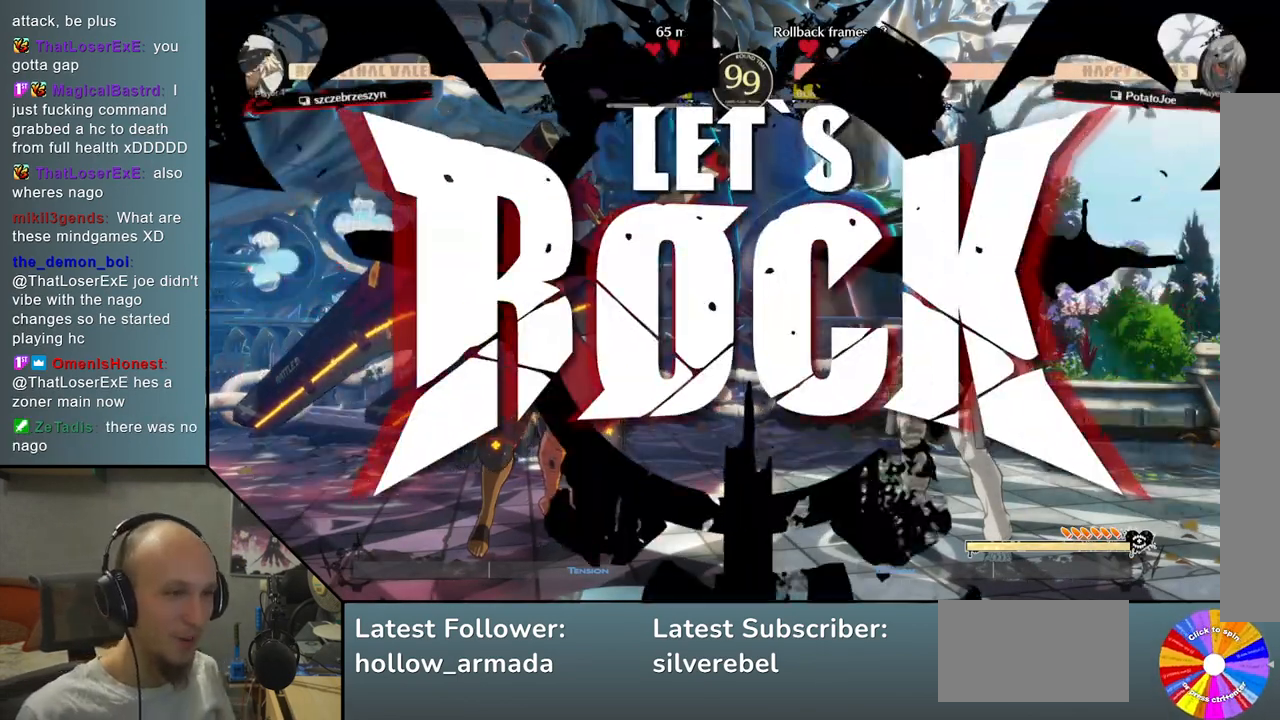
{"buttons": ["R2"], "left_stick": "left", "events": [[33, "left_stick", "center"], [133, "left_stick", "right"], [283, "R2", "down"], [350, "left_stick", "left"], [367, "R2", "up"], [450, "R2", "down"]]}
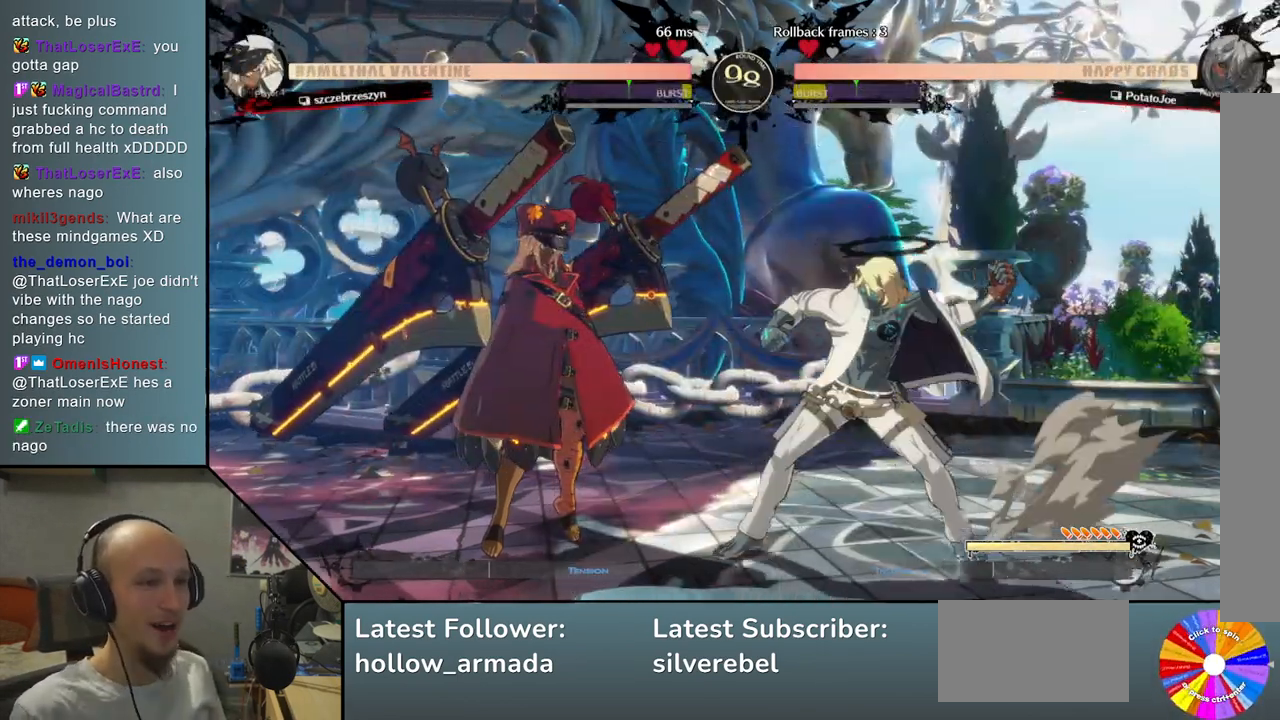
{"buttons": ["L2"], "left_stick": "left", "events": [[83, "R2", "up"], [350, "L2", "down"]]}
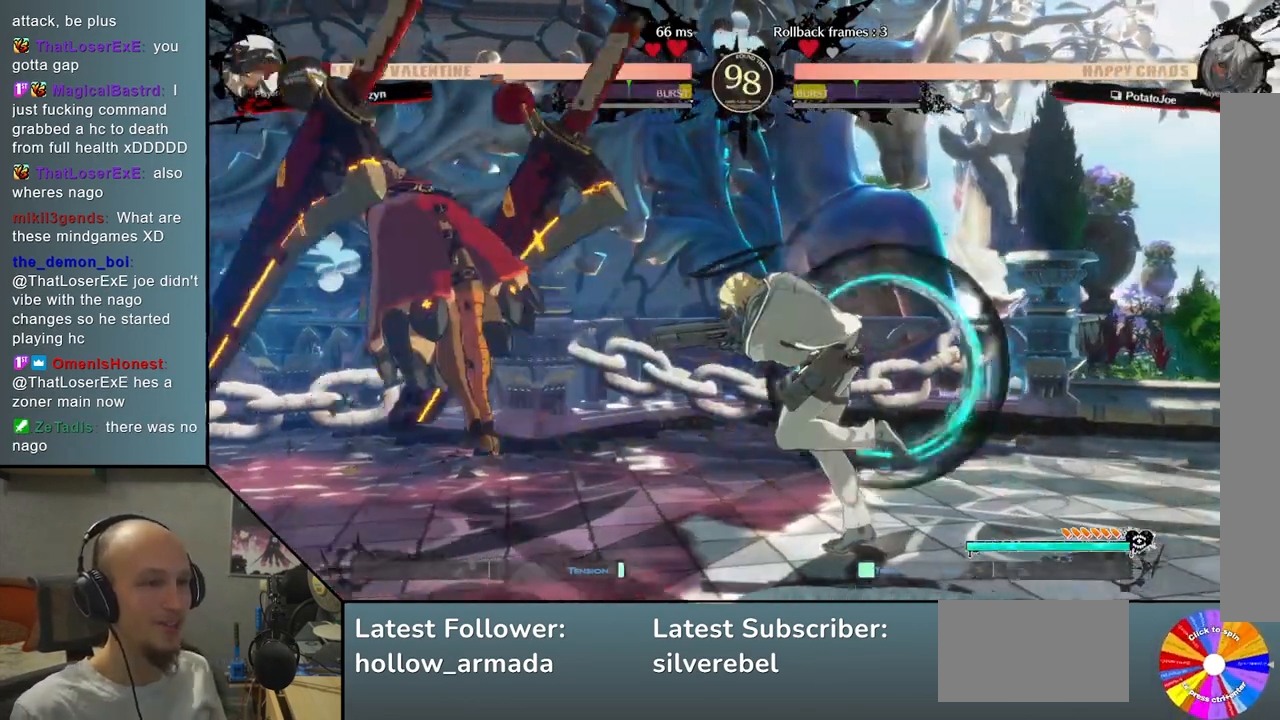
{"buttons": [], "left_stick": "center", "events": [[133, "L2", "up"], [133, "left_stick", "center"]]}
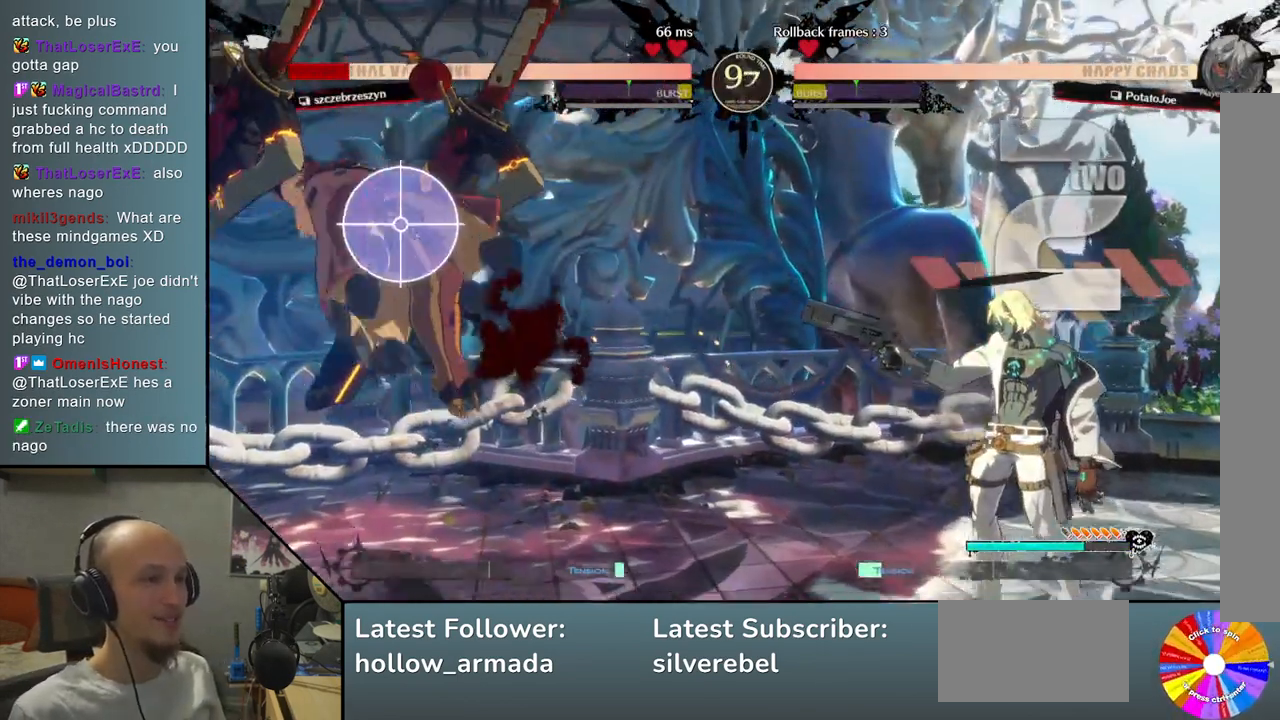
{"buttons": ["CIRCLE"], "left_stick": "center", "events": [[217, "left_stick", "down"], [317, "left_stick", "center"], [367, "left_stick", "down"], [433, "CIRCLE", "down"], [467, "left_stick", "center"]]}
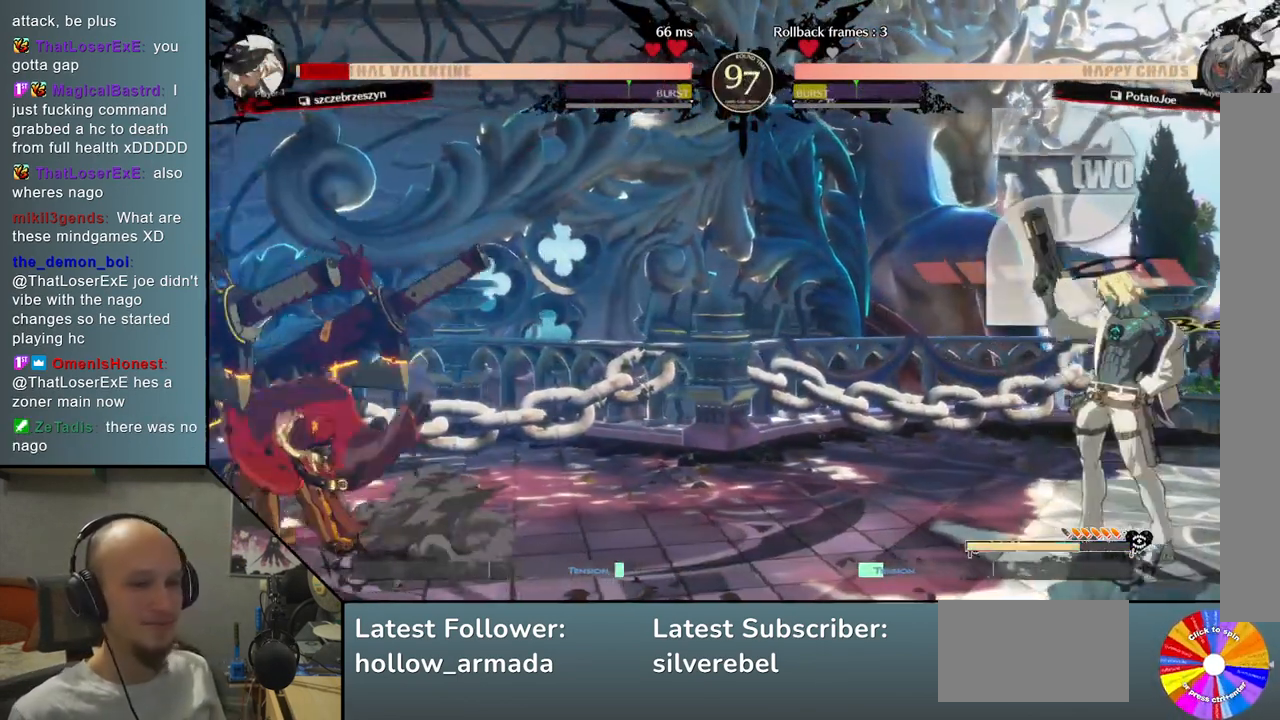
{"buttons": ["CIRCLE"], "left_stick": "center", "events": []}
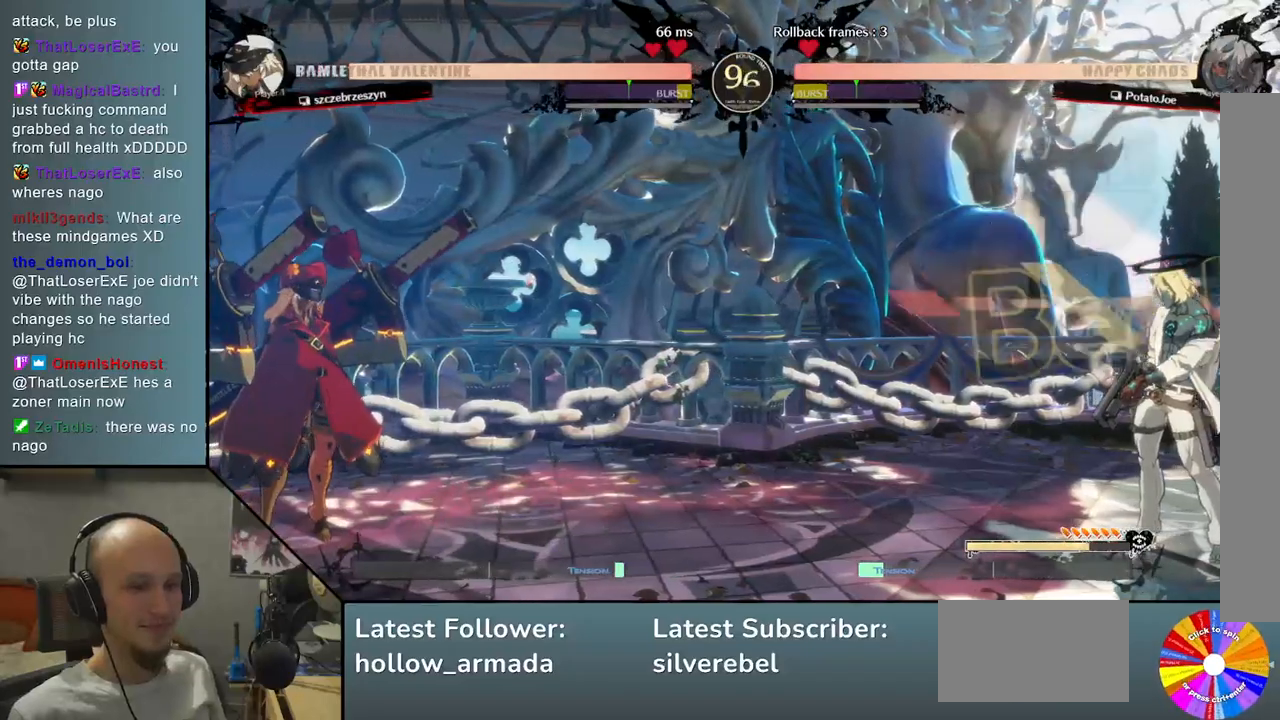
{"buttons": [], "left_stick": "right", "events": [[83, "CIRCLE", "up"], [433, "left_stick", "right"]]}
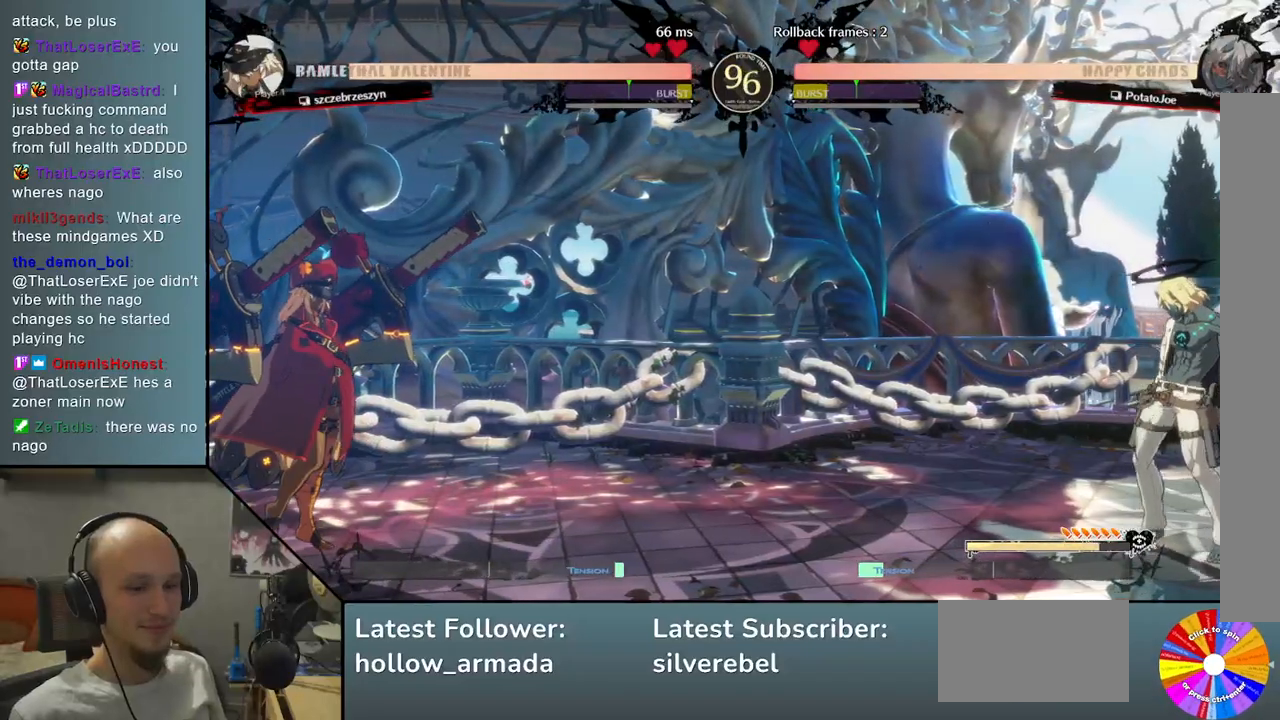
{"buttons": [], "left_stick": "right", "events": [[250, "CIRCLE", "down"], [333, "CIRCLE", "up"]]}
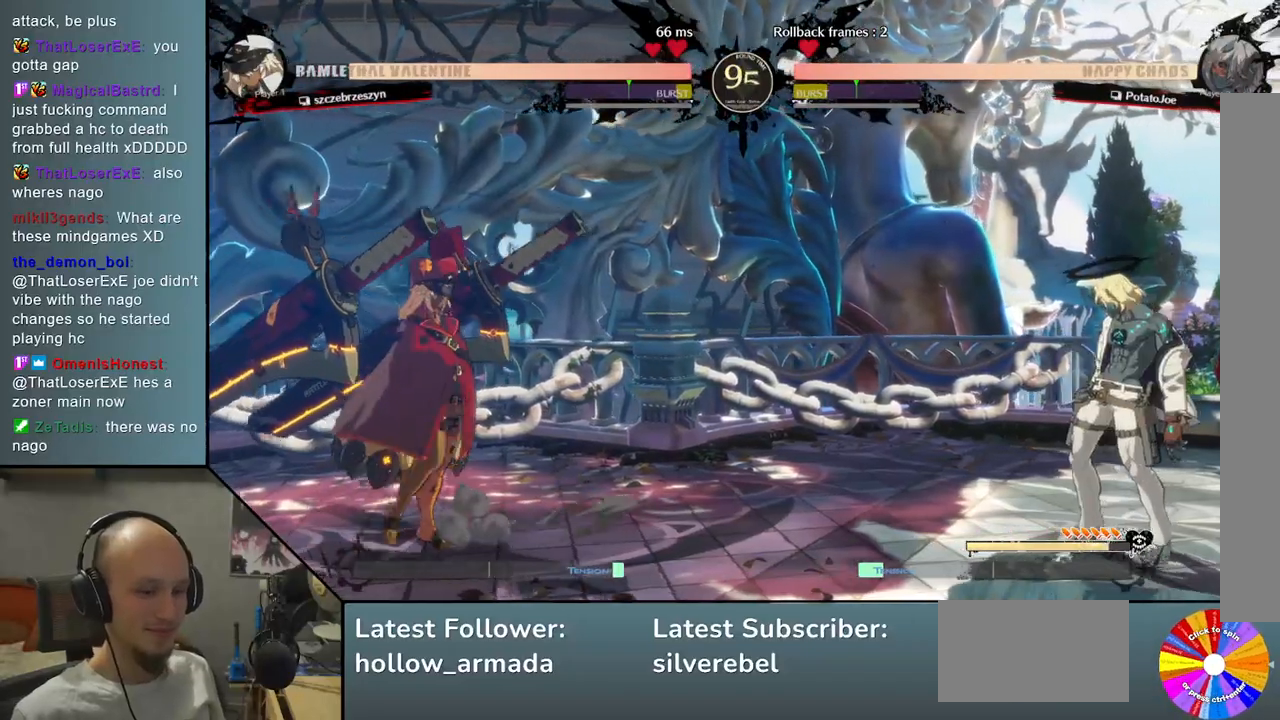
{"buttons": [], "left_stick": "up", "events": [[200, "left_stick", "down-right"], [433, "left_stick", "up"]]}
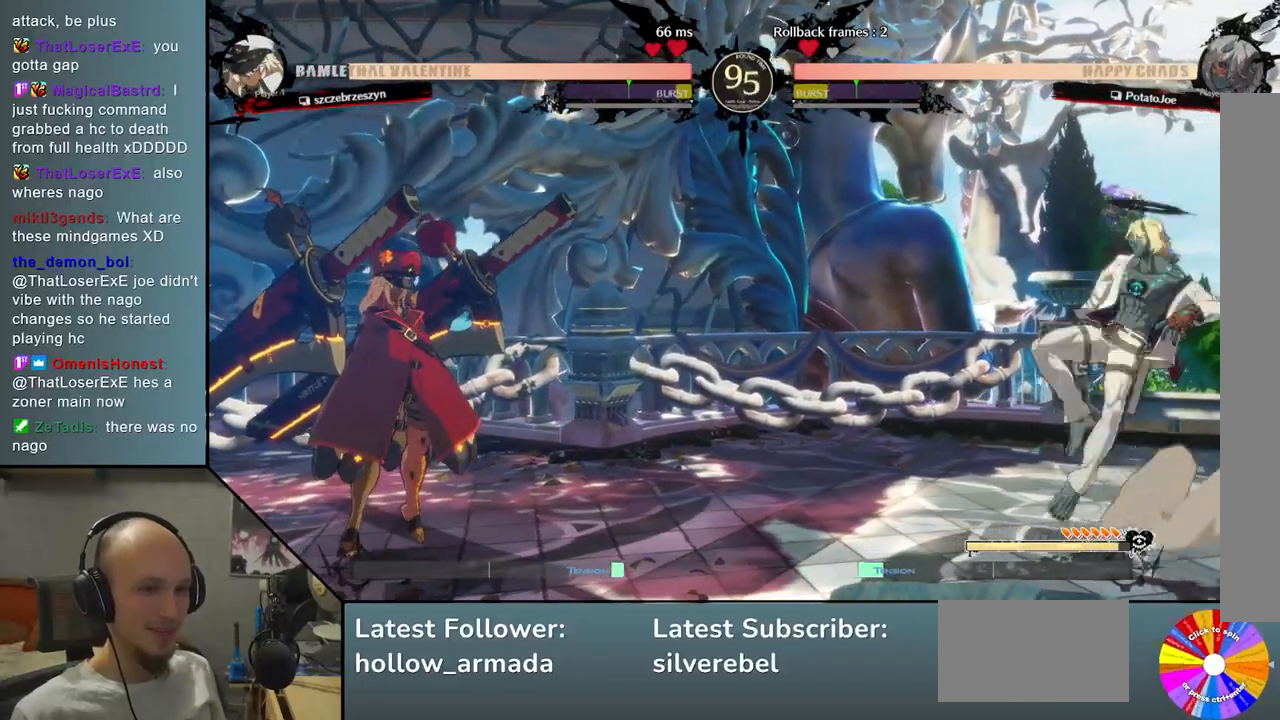
{"buttons": ["TRIANGLE"], "left_stick": "left", "events": [[50, "left_stick", "center"], [250, "left_stick", "left"], [350, "TRIANGLE", "down"]]}
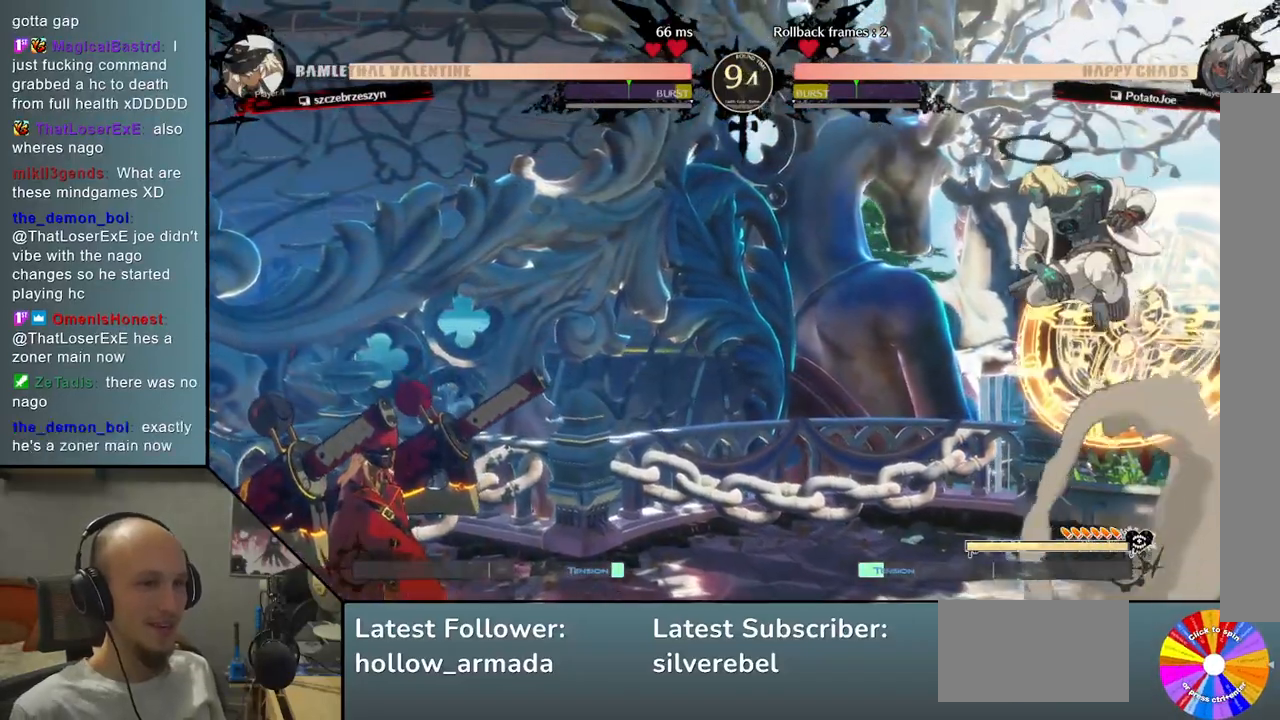
{"buttons": ["R2"], "left_stick": "left", "events": [[17, "TRIANGLE", "up"], [150, "left_stick", "center"], [350, "left_stick", "left"], [450, "R2", "down"]]}
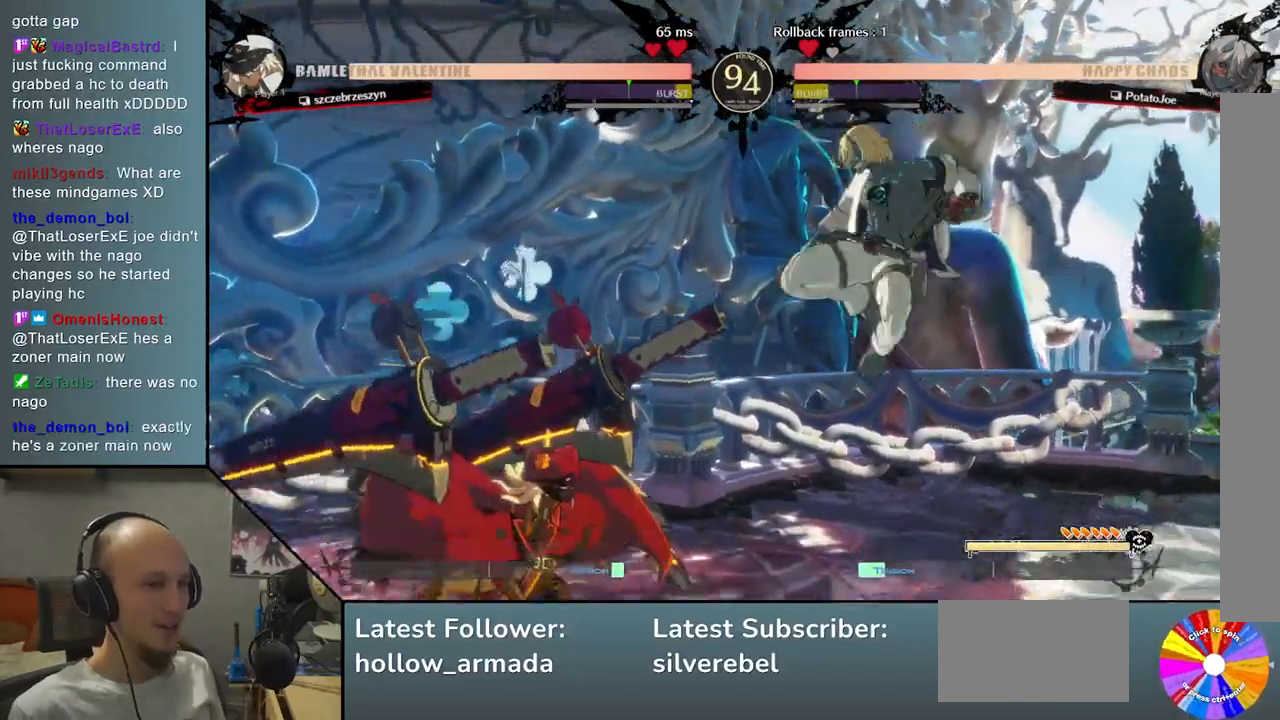
{"buttons": [], "left_stick": "left", "events": [[83, "R2", "up"], [250, "L2", "down"], [500, "L2", "up"]]}
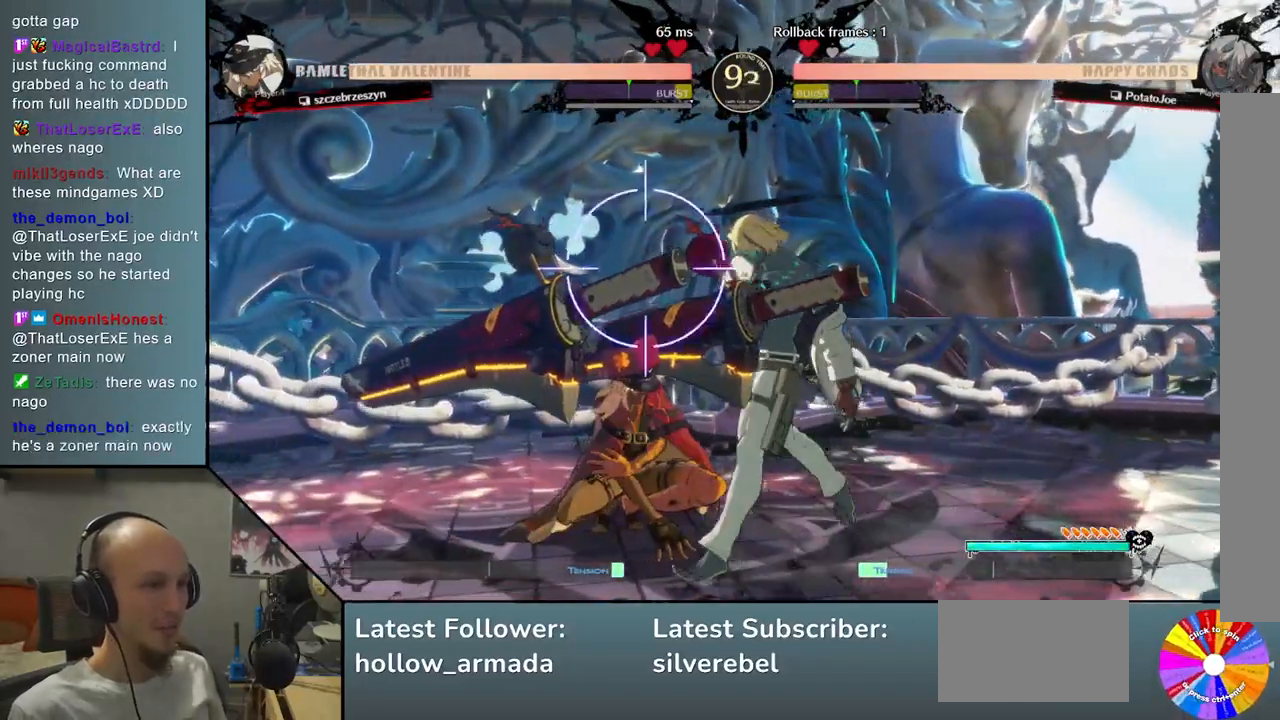
{"buttons": ["CROSS"], "left_stick": "down", "events": [[33, "left_stick", "center"], [133, "left_stick", "down"], [183, "SQUARE", "down"], [300, "SQUARE", "up"], [383, "CROSS", "down"]]}
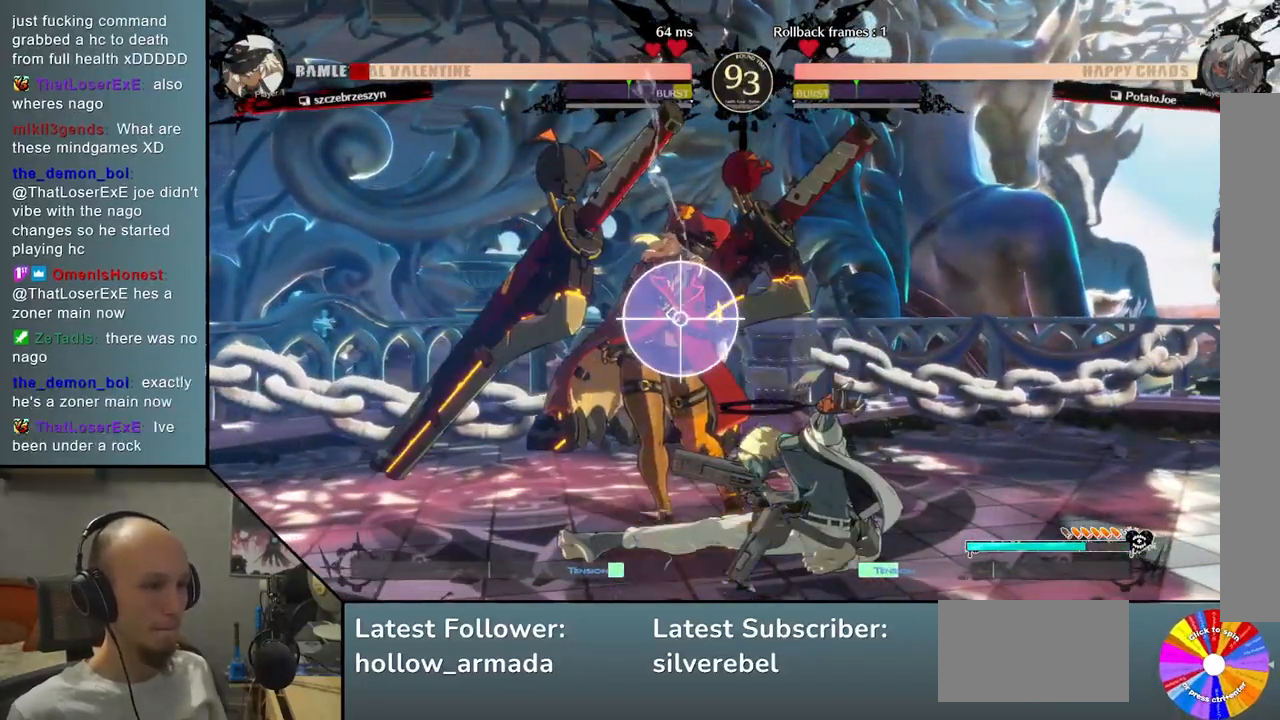
{"buttons": [], "left_stick": "left", "events": [[17, "CROSS", "up"], [100, "left_stick", "right"], [167, "L2", "down"], [200, "left_stick", "center"], [250, "left_stick", "left"], [433, "L2", "up"]]}
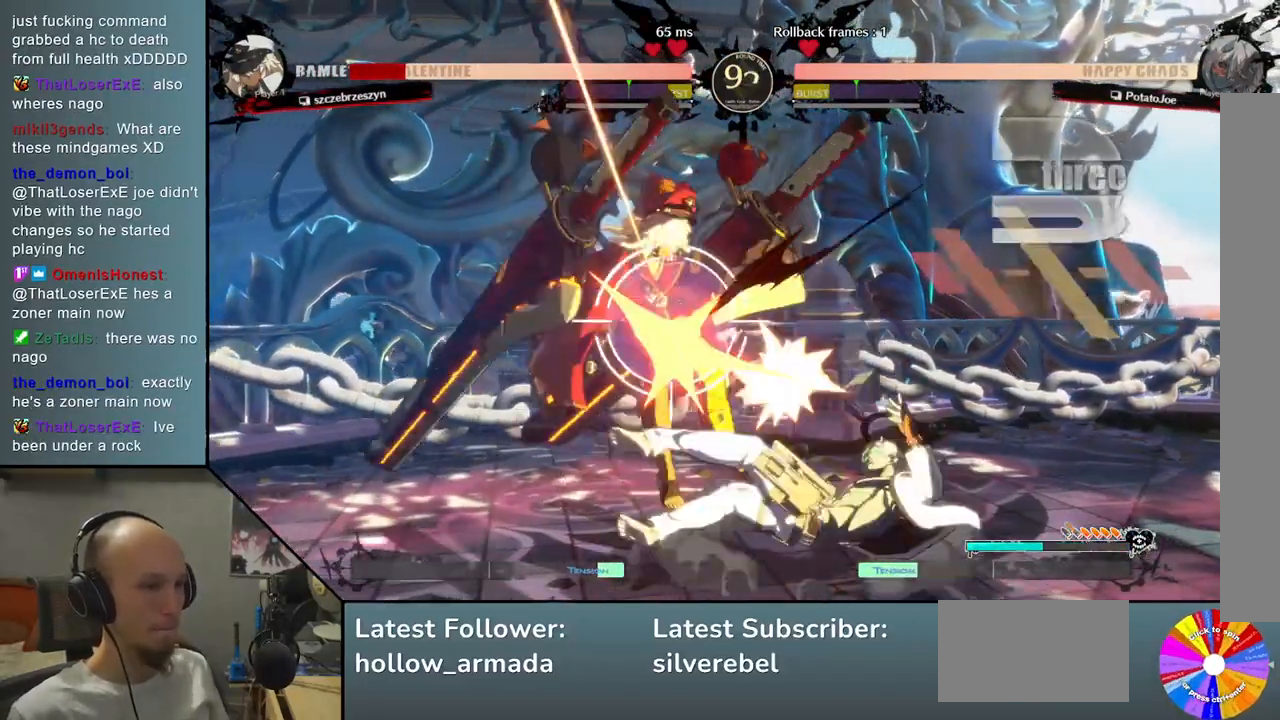
{"buttons": ["L2"], "left_stick": "left", "events": [[17, "R2", "down"], [150, "R2", "up"], [250, "L2", "down"]]}
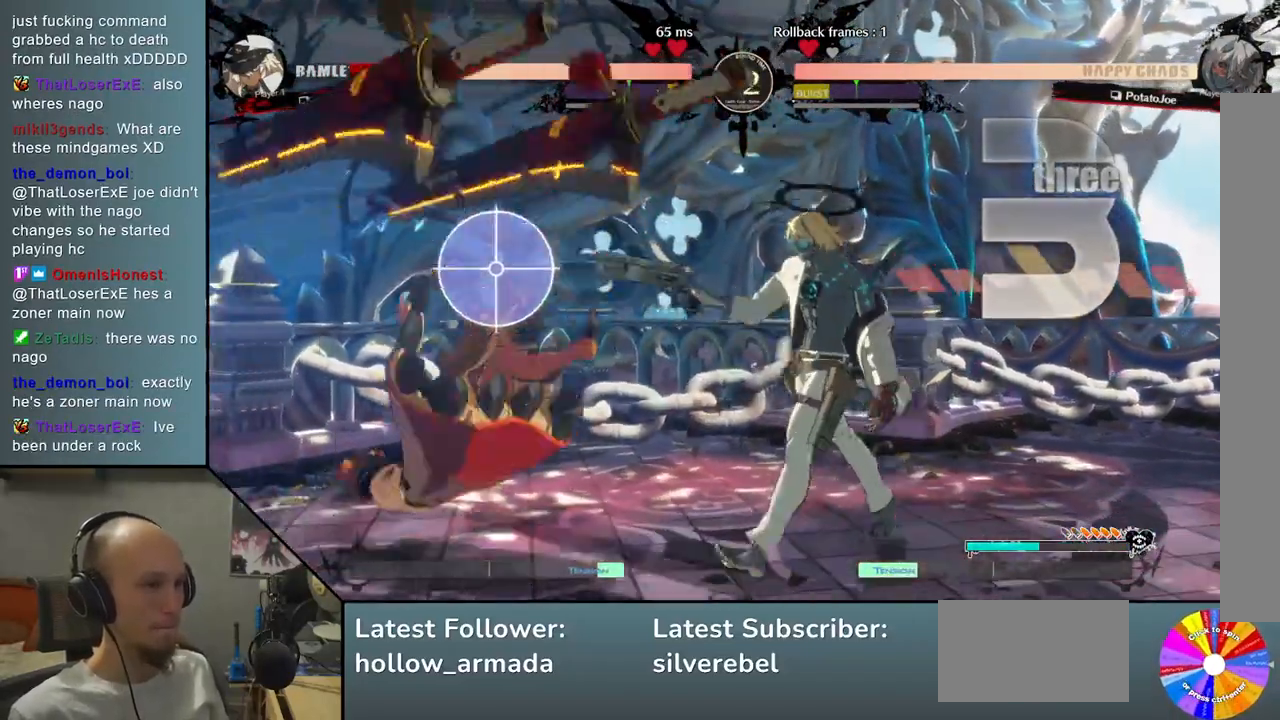
{"buttons": [], "left_stick": "down", "events": [[33, "L2", "up"], [233, "left_stick", "center"], [483, "left_stick", "down"]]}
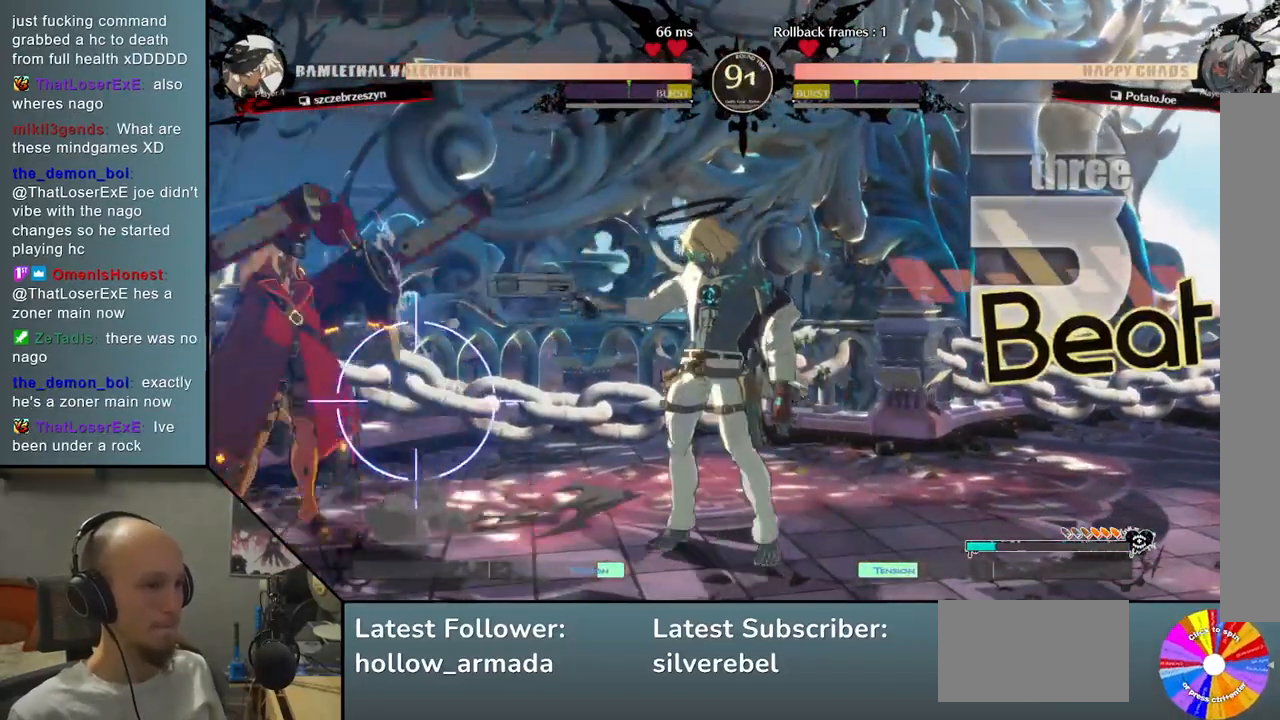
{"buttons": [], "left_stick": "up", "events": [[67, "left_stick", "center"], [117, "left_stick", "down"], [200, "CIRCLE", "down"], [233, "left_stick", "center"], [433, "left_stick", "up"], [450, "CIRCLE", "up"]]}
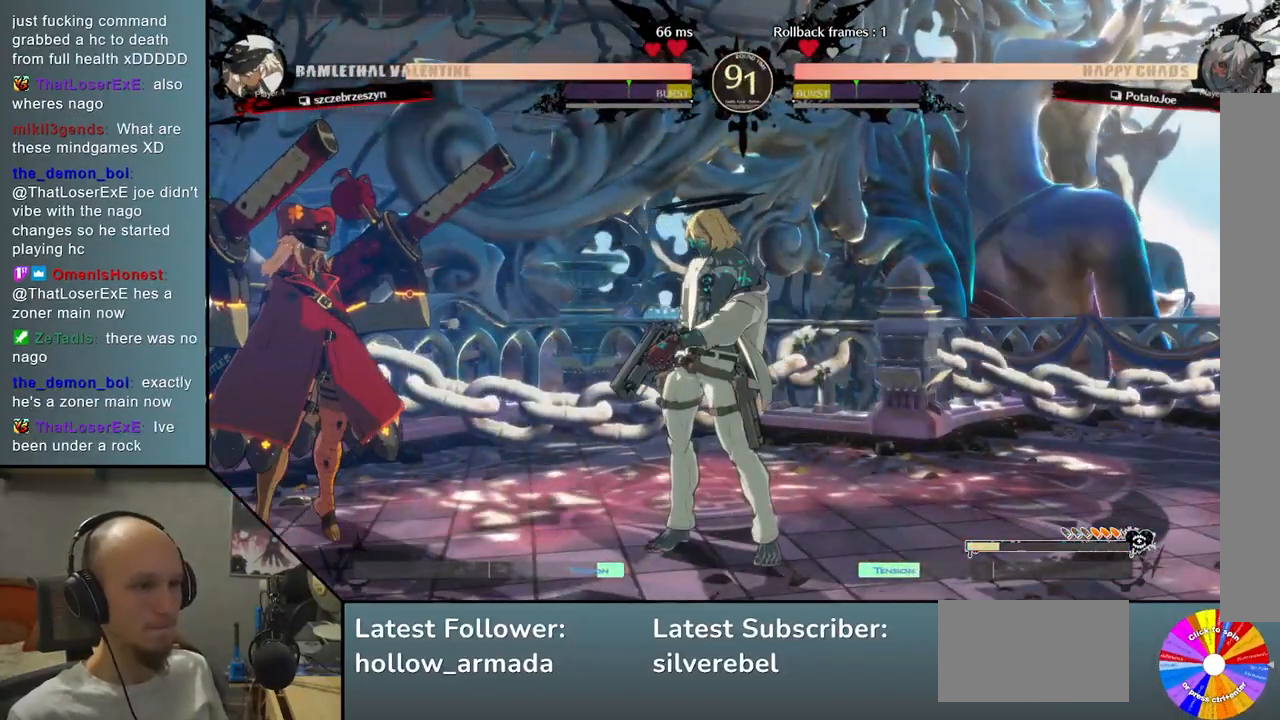
{"buttons": ["TRIANGLE"], "left_stick": "right", "events": [[33, "left_stick", "up-right"], [183, "left_stick", "right"], [433, "TRIANGLE", "down"]]}
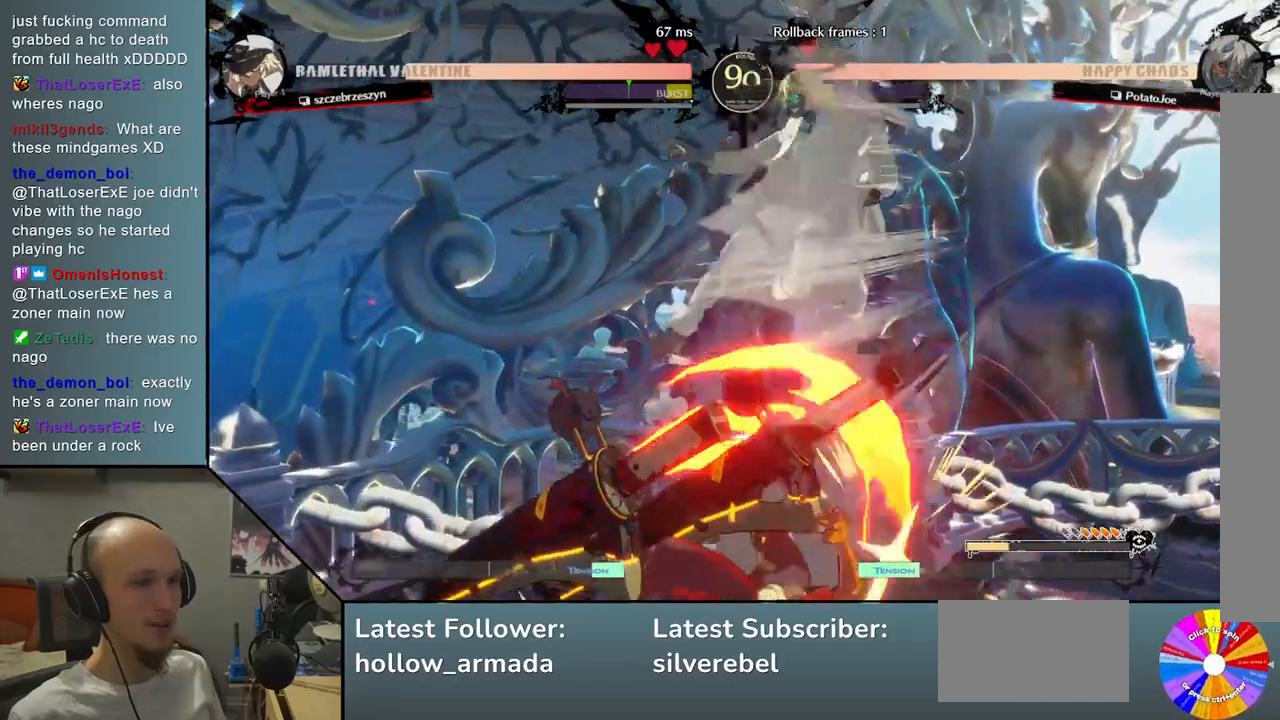
{"buttons": [], "left_stick": "left", "events": [[83, "TRIANGLE", "up"], [233, "left_stick", "center"], [400, "left_stick", "down"], [500, "left_stick", "left"]]}
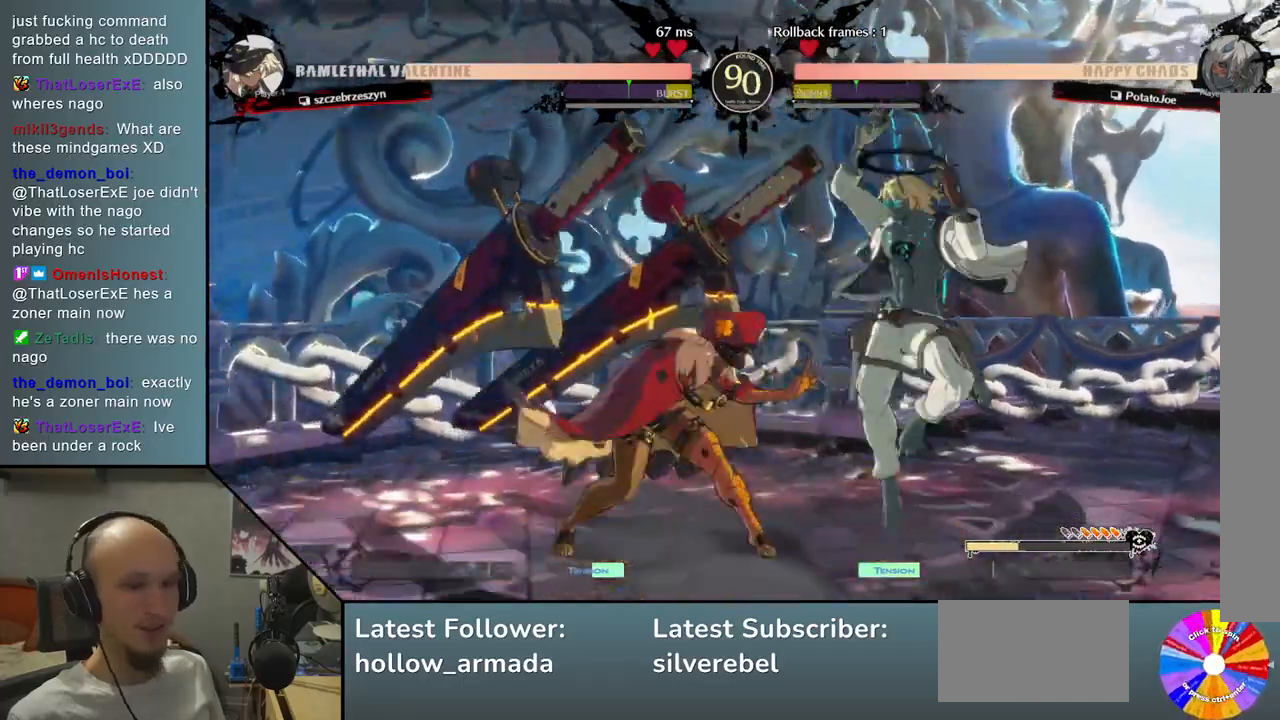
{"buttons": ["L2"], "left_stick": "left", "events": [[17, "R2", "down"], [150, "R2", "up"], [300, "L2", "down"]]}
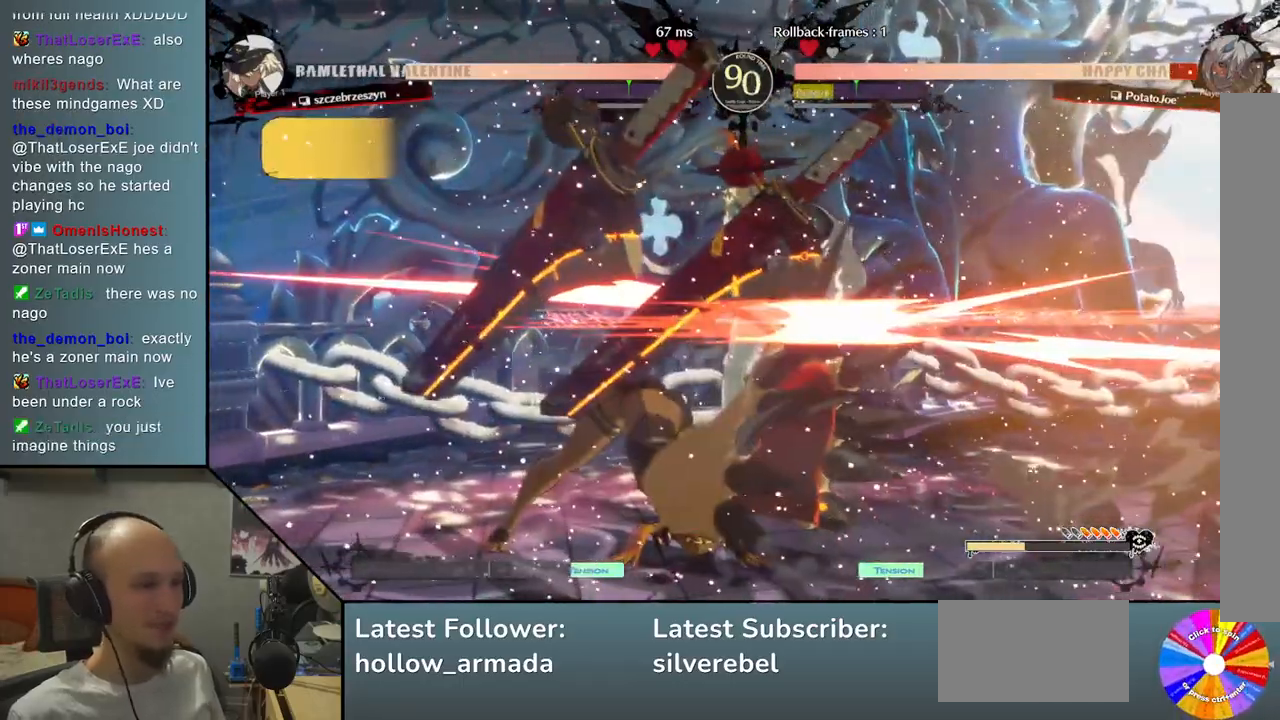
{"buttons": [], "left_stick": "right", "events": [[67, "L2", "up"], [200, "left_stick", "center"], [283, "left_stick", "right"]]}
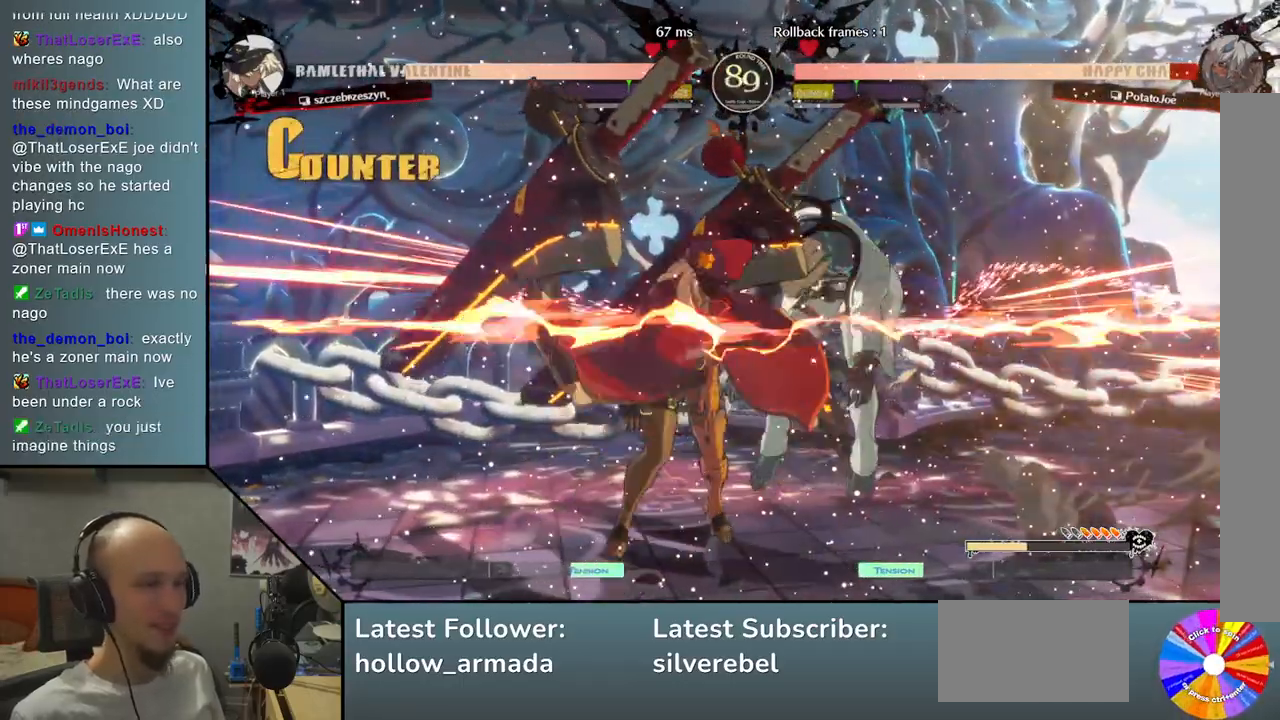
{"buttons": [], "left_stick": "right", "events": []}
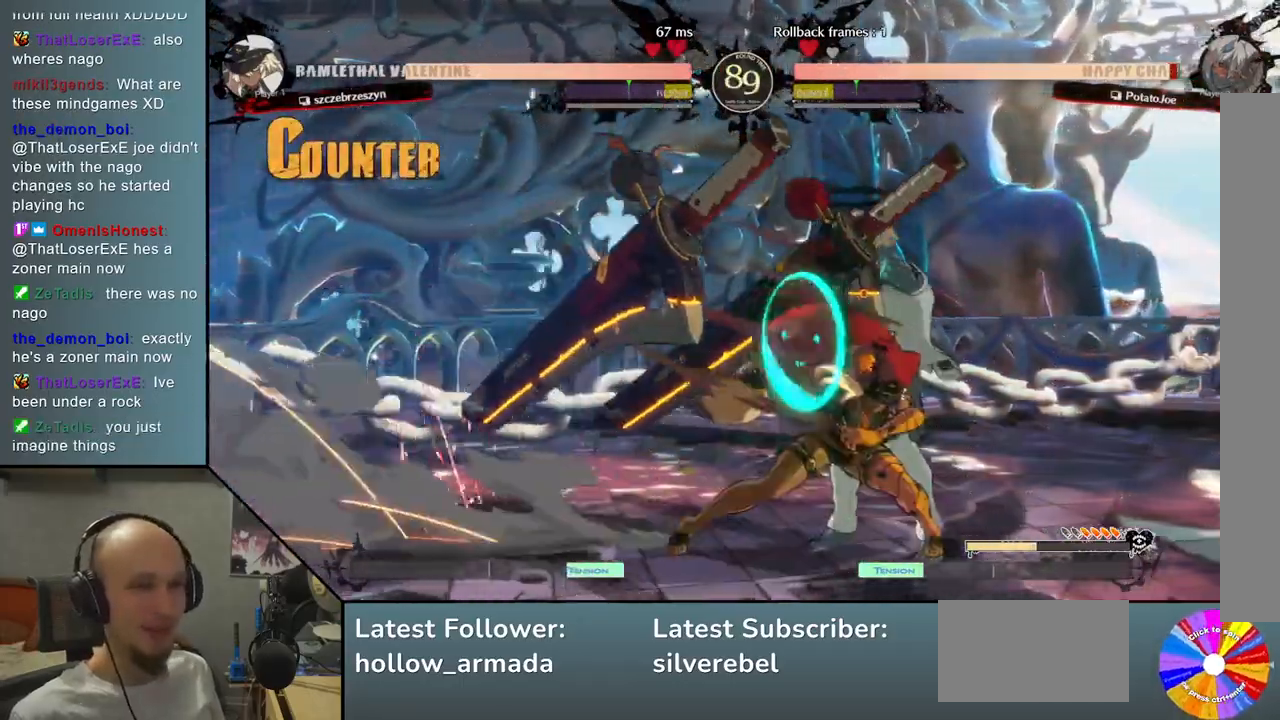
{"buttons": [], "left_stick": "down-right", "events": [[83, "CIRCLE", "down"], [100, "left_stick", "down-right"], [183, "CIRCLE", "up"]]}
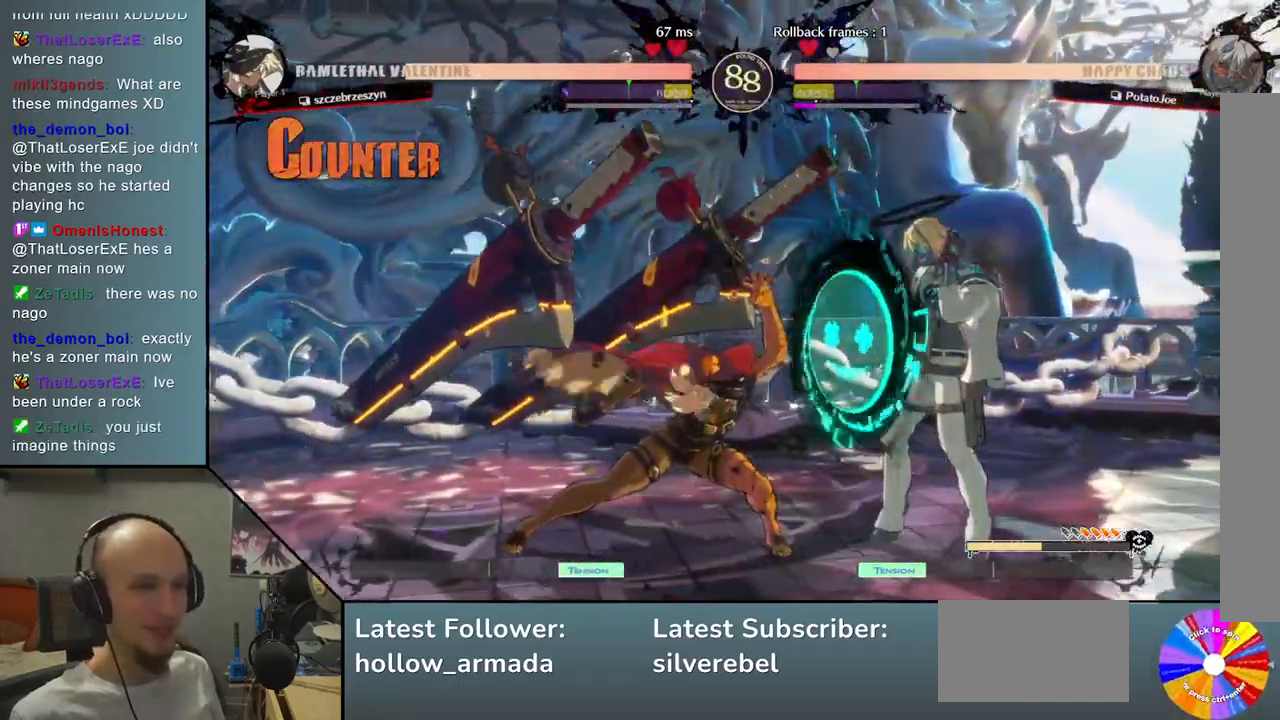
{"buttons": [], "left_stick": "center", "events": [[350, "left_stick", "up-right"], [483, "left_stick", "center"]]}
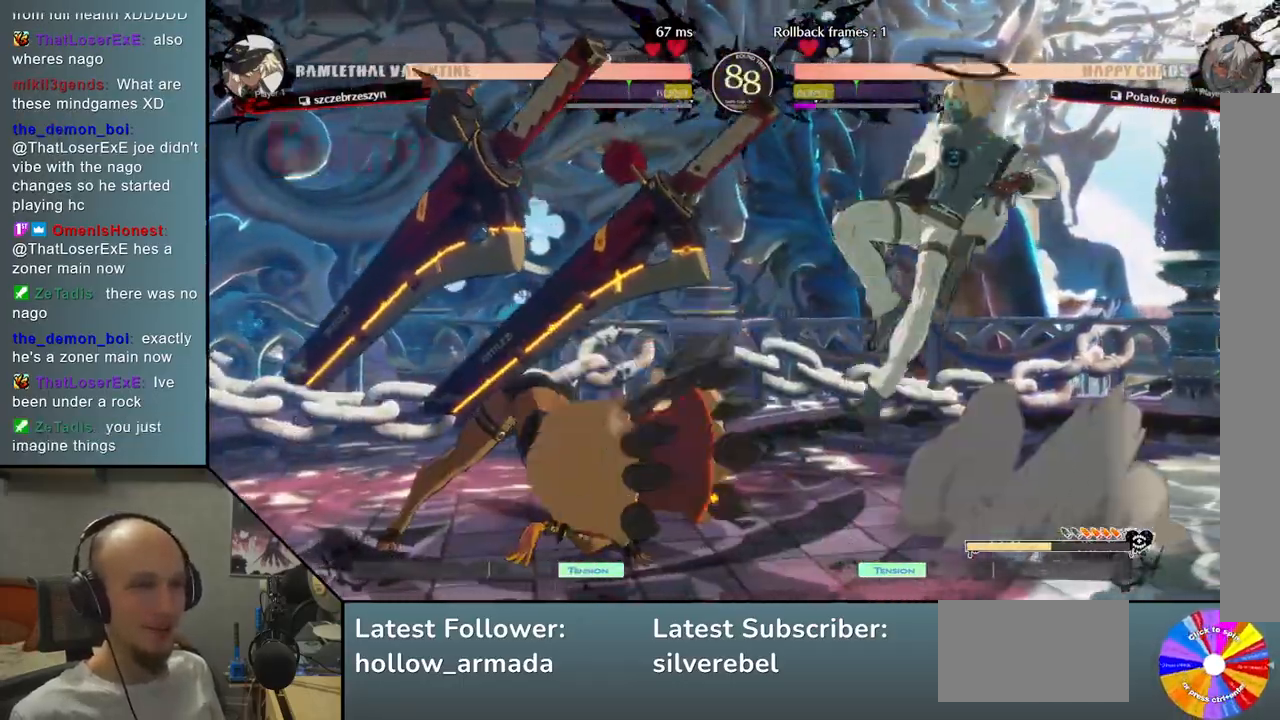
{"buttons": [], "left_stick": "right", "events": [[167, "left_stick", "down"], [217, "left_stick", "right"], [333, "TRIANGLE", "down"], [450, "TRIANGLE", "up"]]}
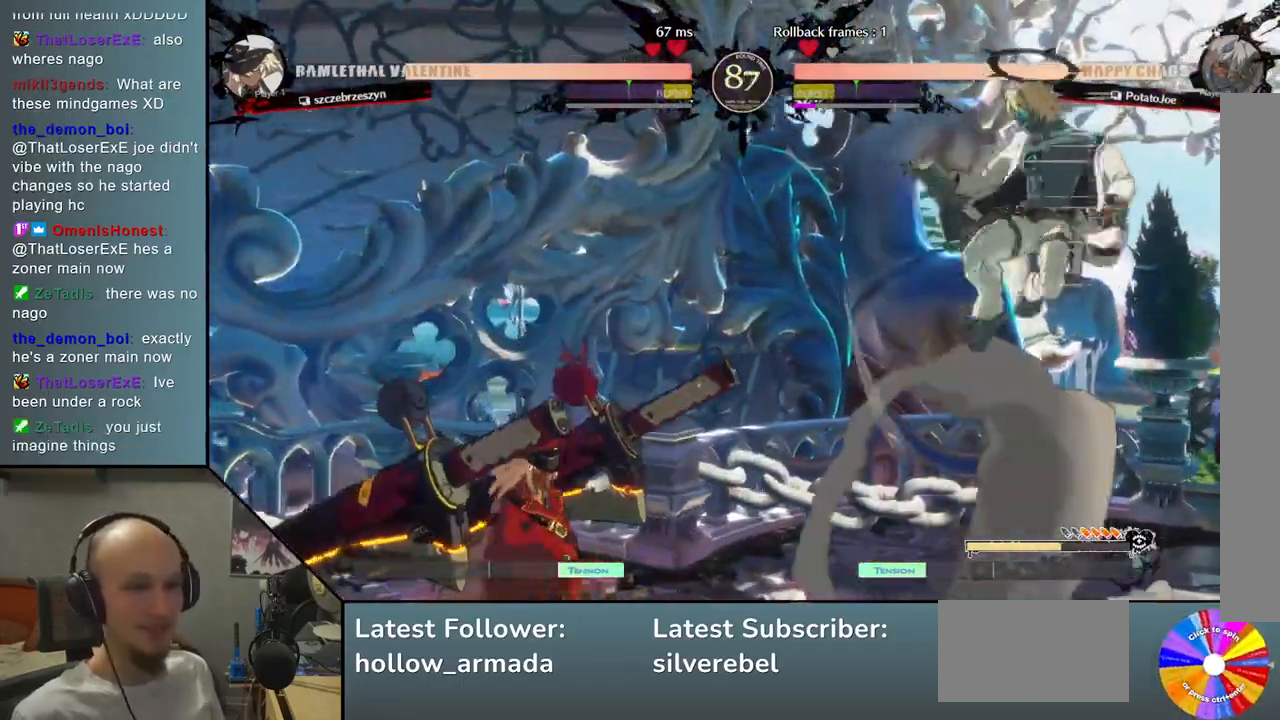
{"buttons": [], "left_stick": "down", "events": [[67, "left_stick", "center"], [433, "left_stick", "down"]]}
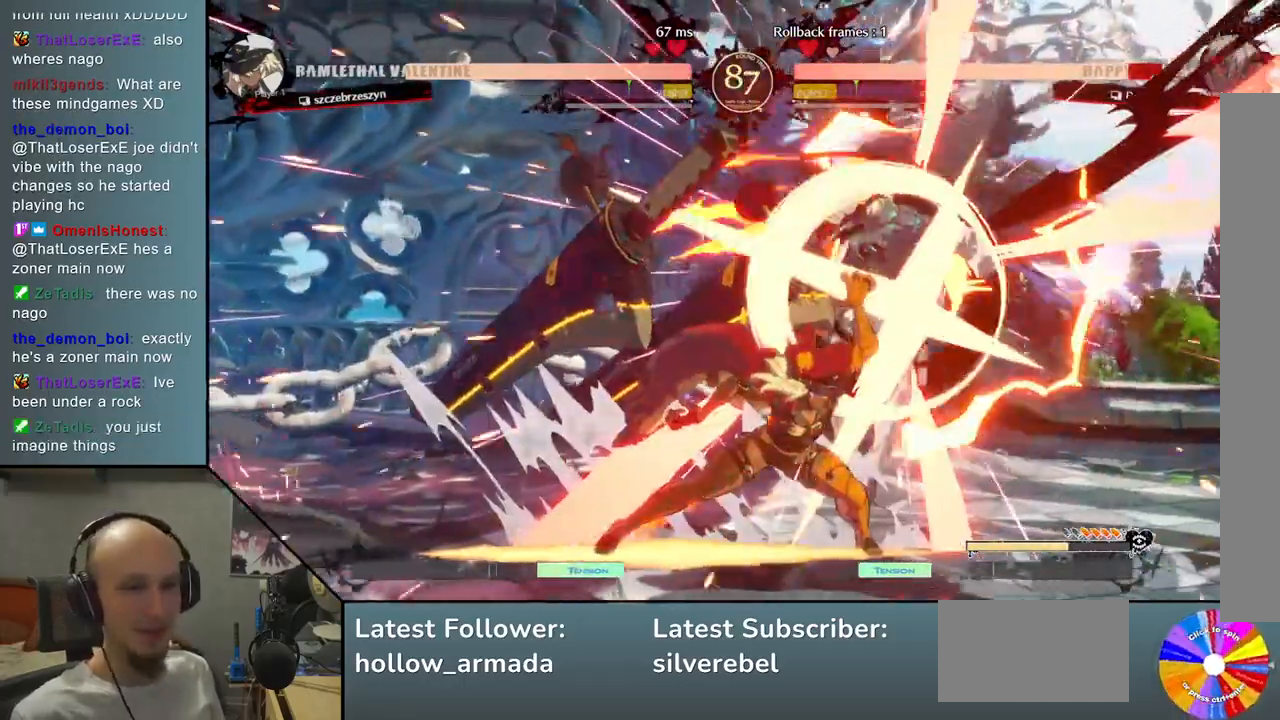
{"buttons": [], "left_stick": "right", "events": [[17, "left_stick", "right"]]}
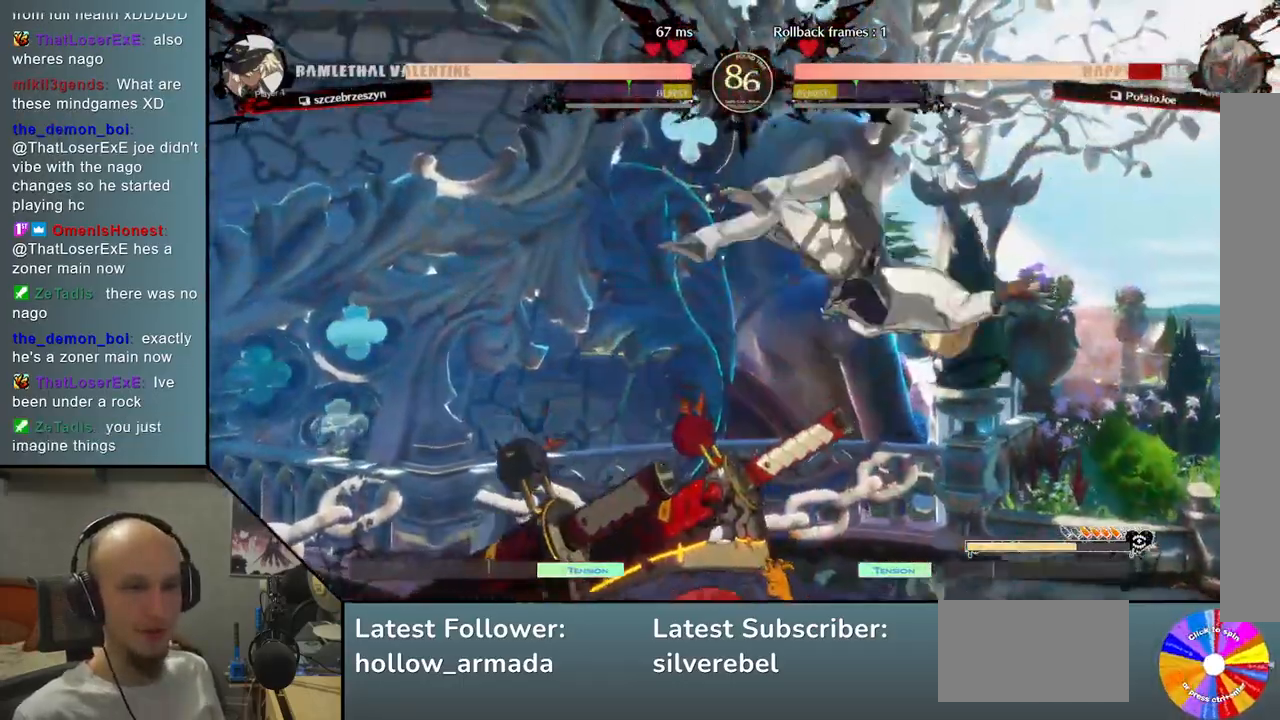
{"buttons": [], "left_stick": "down-right", "events": [[33, "left_stick", "down-right"]]}
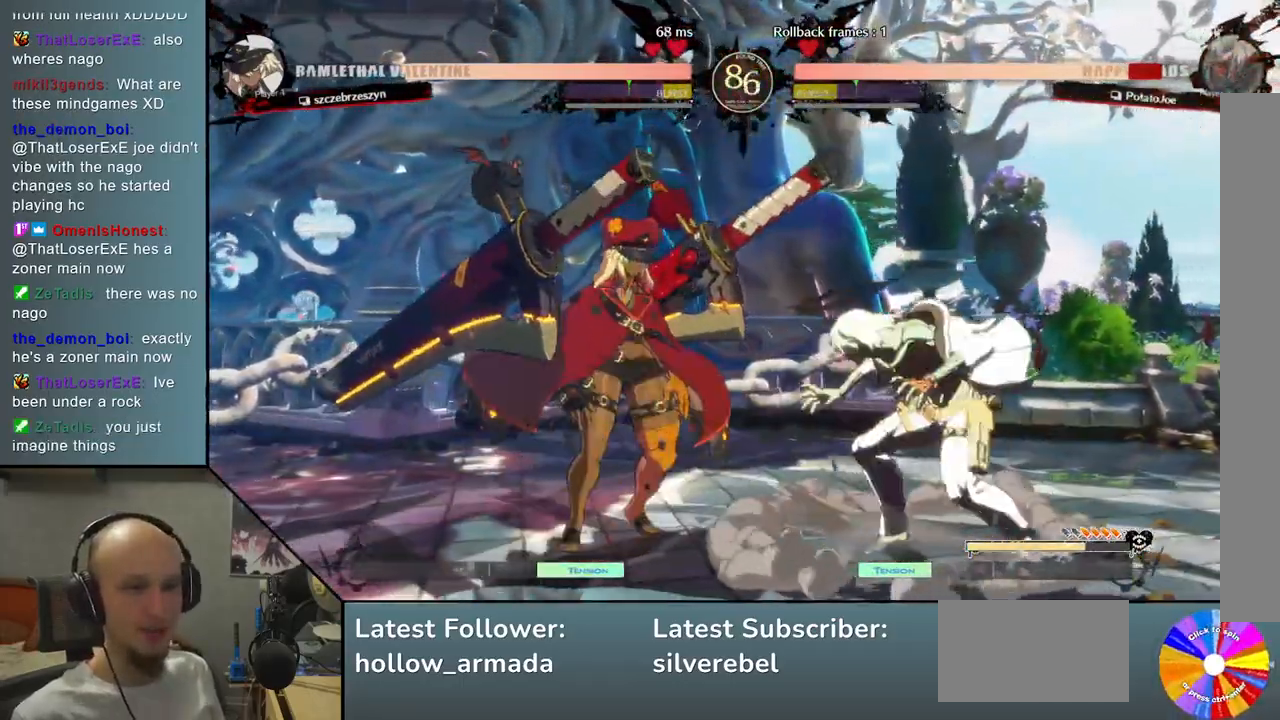
{"buttons": ["R2"], "left_stick": "left", "events": [[183, "CIRCLE", "down"], [233, "left_stick", "center"], [250, "CIRCLE", "up"], [300, "left_stick", "left"], [450, "R2", "down"]]}
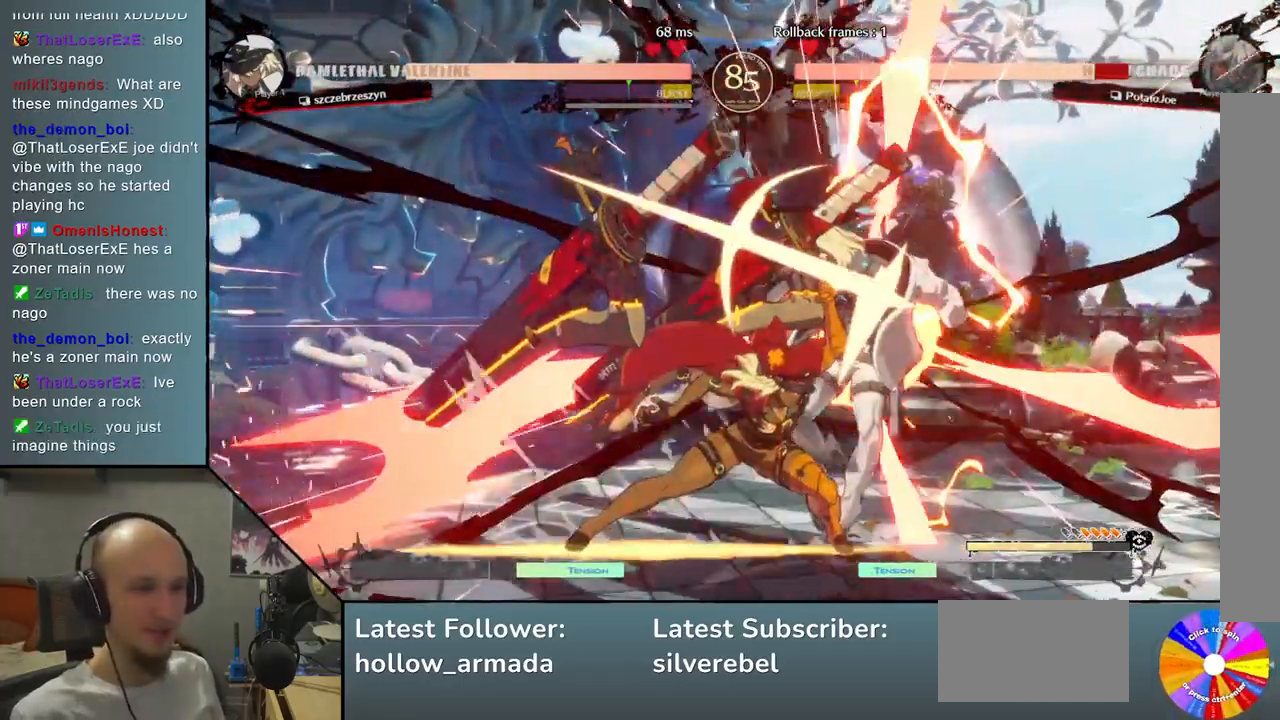
{"buttons": [], "left_stick": "right", "events": [[83, "R2", "up"], [200, "left_stick", "center"], [250, "left_stick", "right"]]}
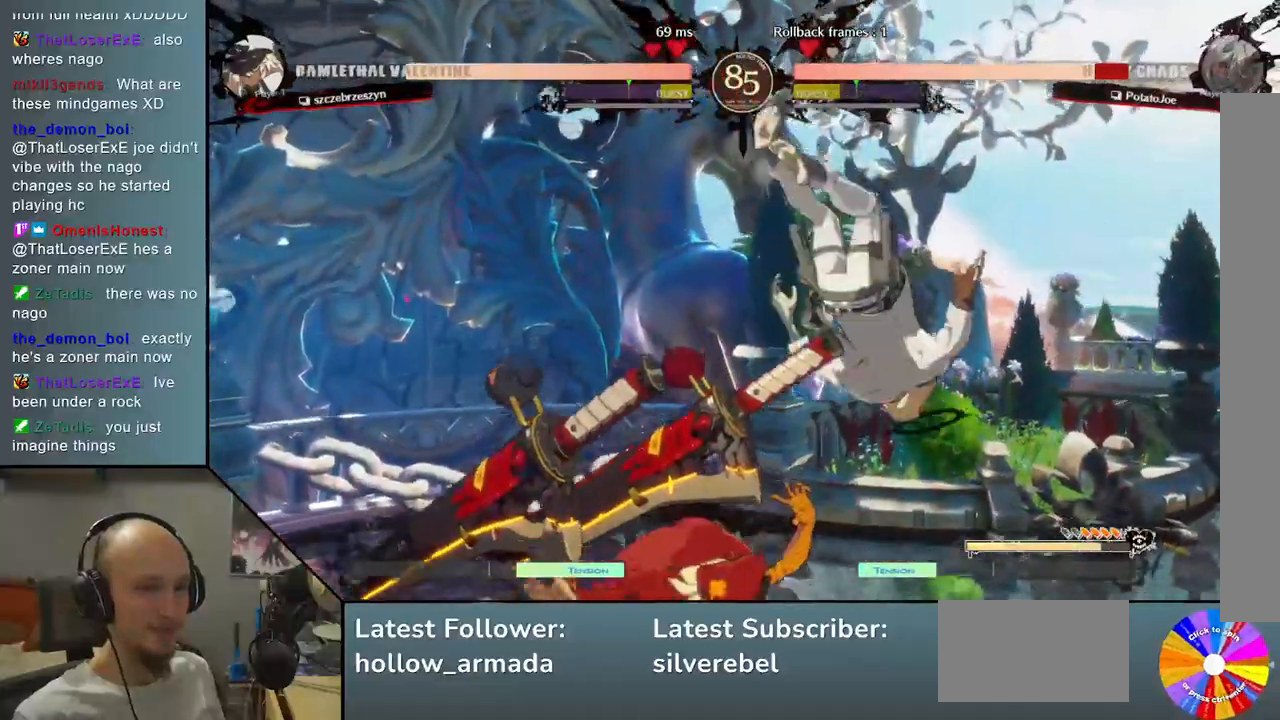
{"buttons": [], "left_stick": "right", "events": []}